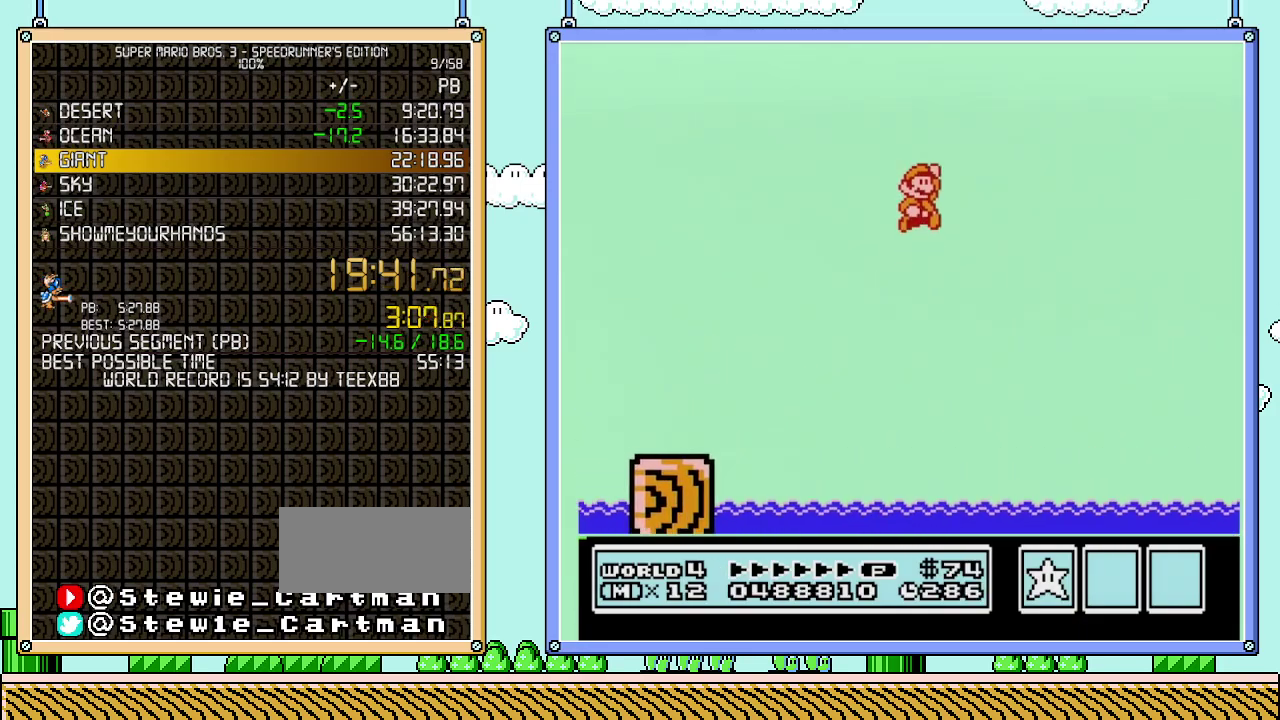
Gameplay with a controller (Nintendo layout); each line is a JSON object with the inputs held at the frame after it. "events" lists button and stick changes between this image and that frame as [ms after this image, input, new state], when the widget could be followed in between. Not read: L3 R3.
{"buttons": ["B", "DPAD_UP", "DPAD_RIGHT"], "events": [[117, "DPAD_RIGHT", "down"], [183, "A", "up"], [433, "DPAD_UP", "down"]]}
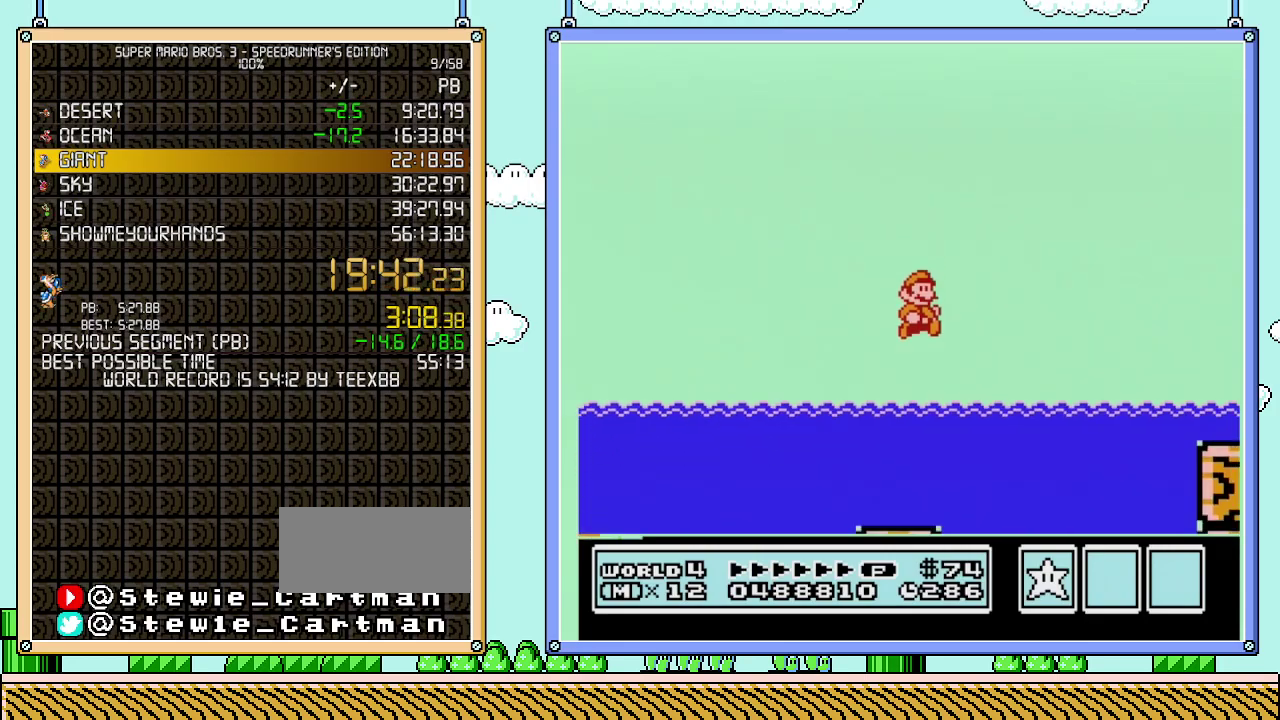
{"buttons": ["B", "DPAD_RIGHT"], "events": [[300, "DPAD_UP", "up"]]}
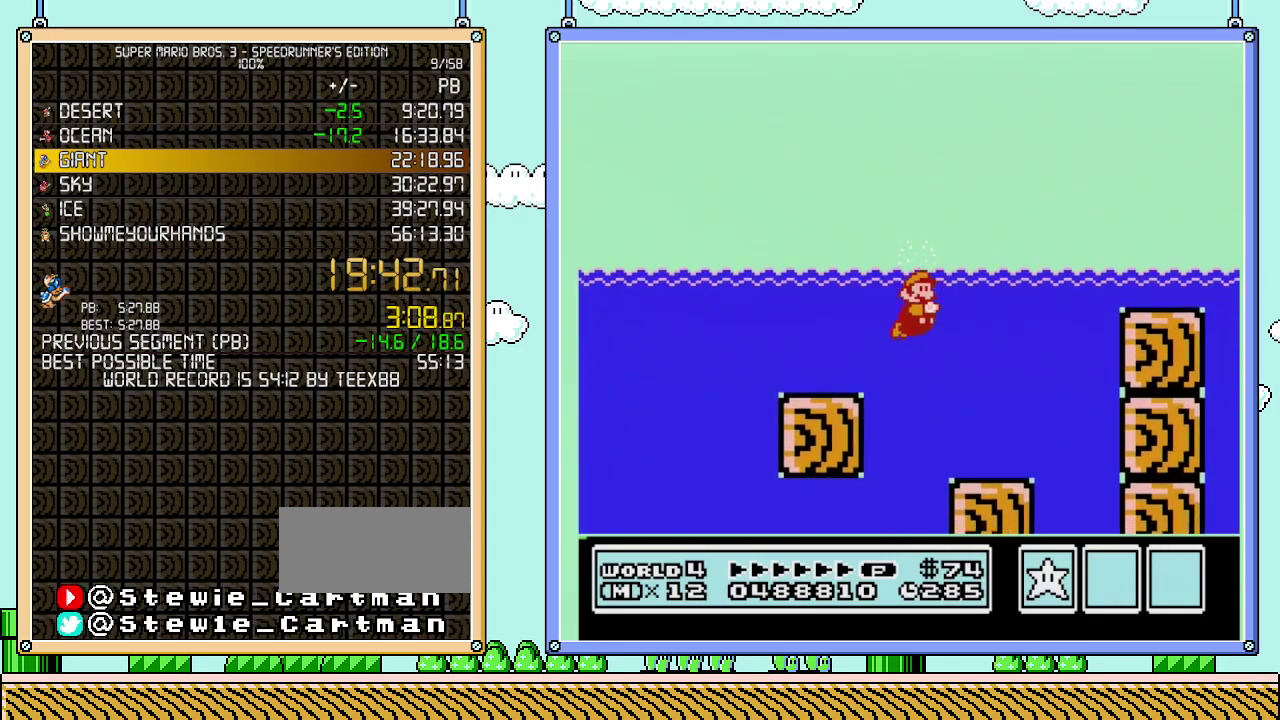
{"buttons": ["A", "B", "DPAD_UP", "DPAD_RIGHT"], "events": [[83, "DPAD_UP", "down"], [183, "A", "down"], [267, "A", "up"], [467, "A", "down"]]}
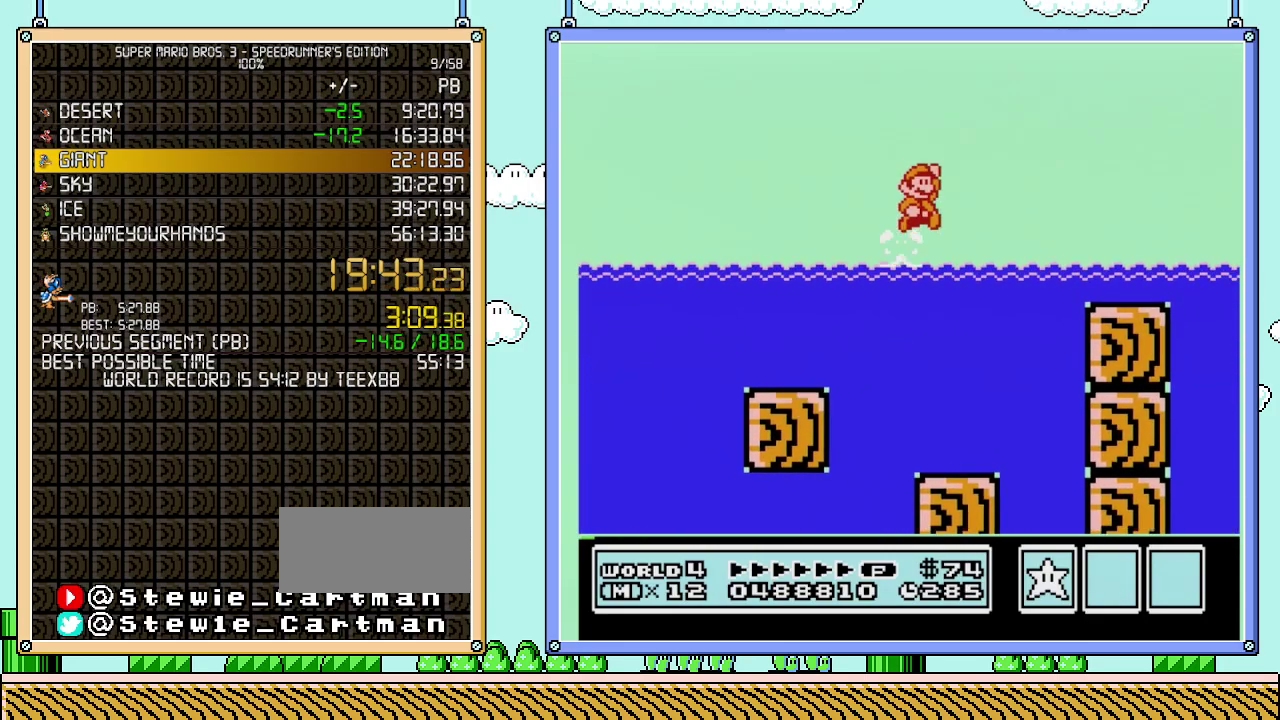
{"buttons": ["B", "DPAD_RIGHT"], "events": [[283, "A", "up"], [400, "DPAD_UP", "up"]]}
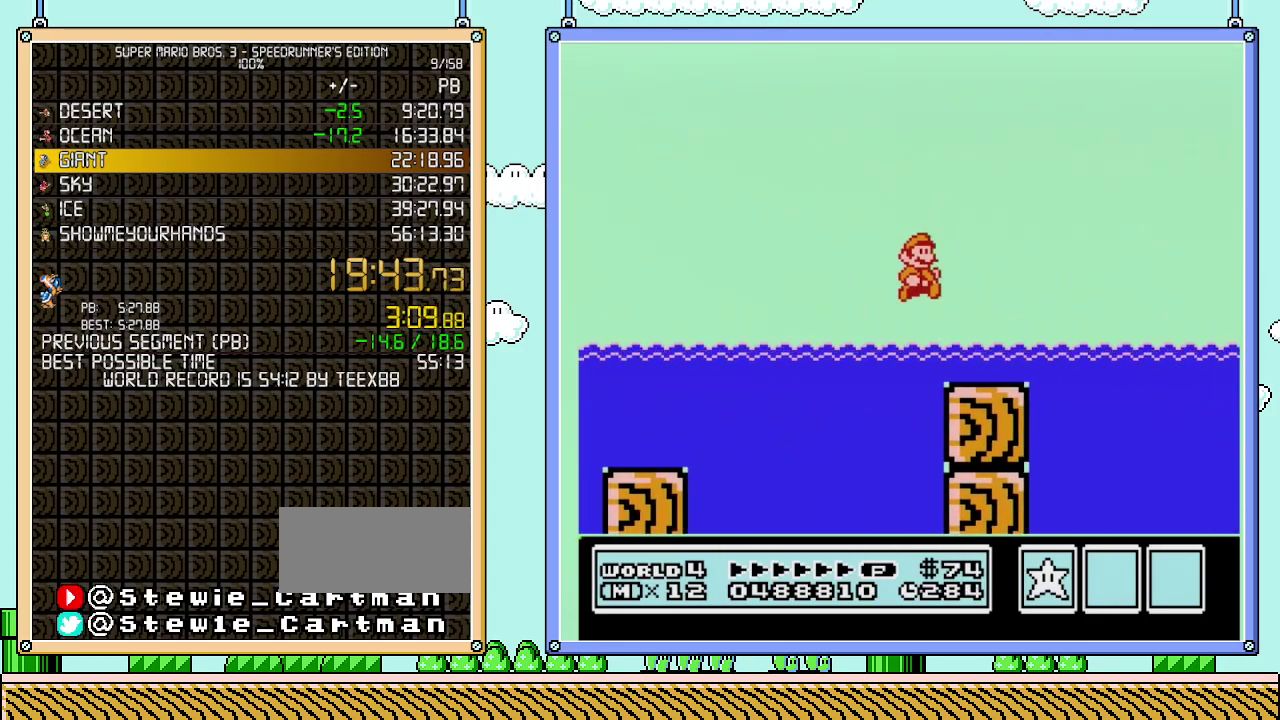
{"buttons": ["B", "DPAD_DOWN", "DPAD_RIGHT"], "events": [[333, "DPAD_DOWN", "down"], [367, "DPAD_RIGHT", "up"], [433, "DPAD_RIGHT", "down"]]}
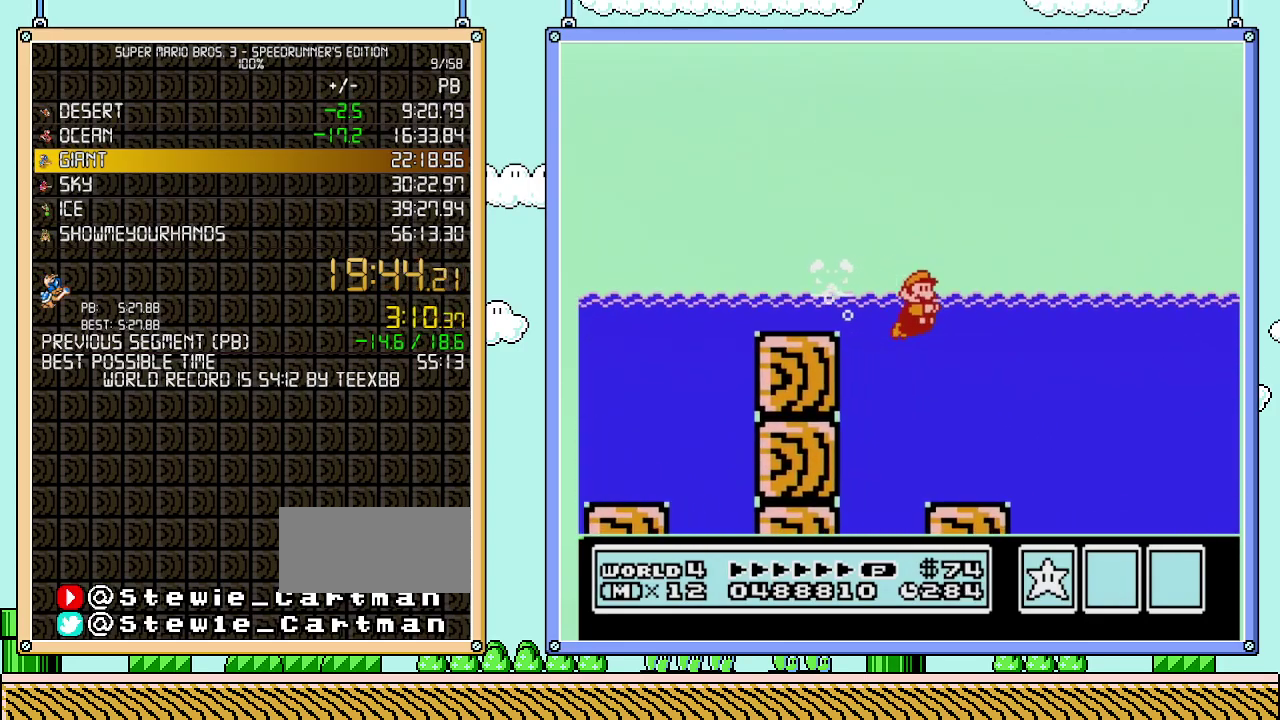
{"buttons": ["B", "DPAD_RIGHT"], "events": [[17, "DPAD_DOWN", "up"]]}
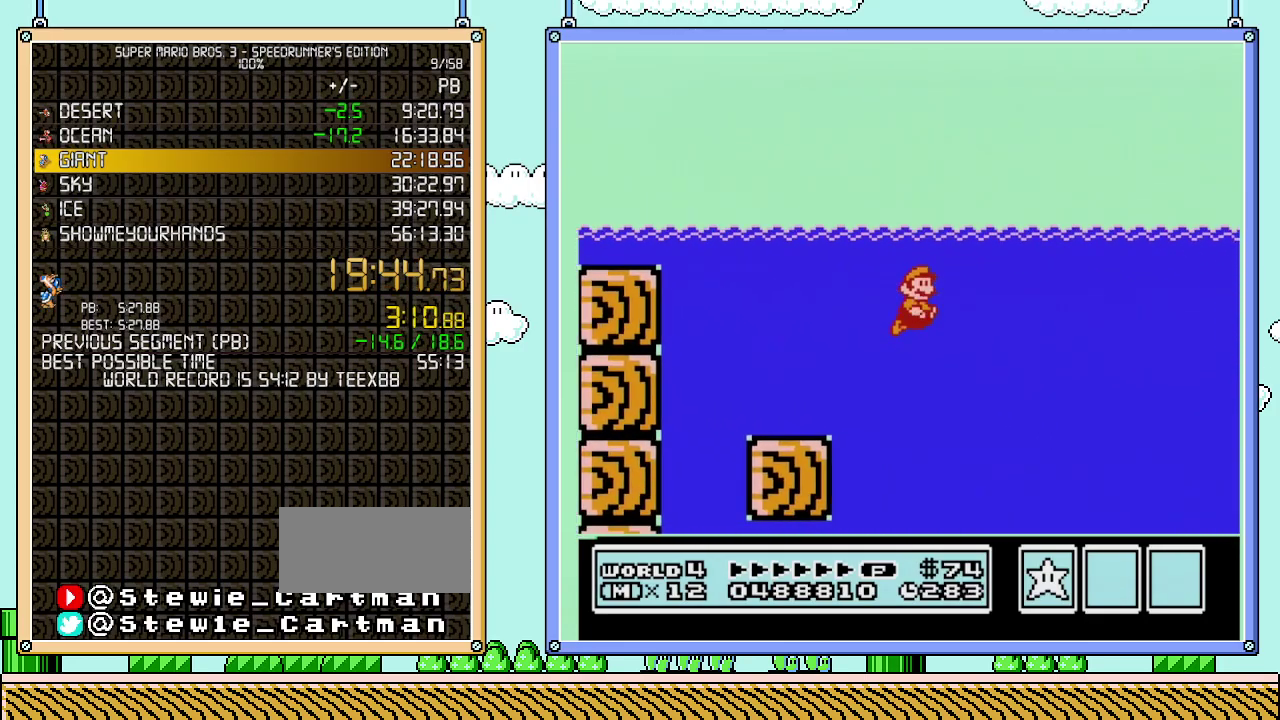
{"buttons": ["B", "DPAD_RIGHT"], "events": [[50, "A", "down"], [183, "A", "up"], [333, "A", "down"], [500, "A", "up"]]}
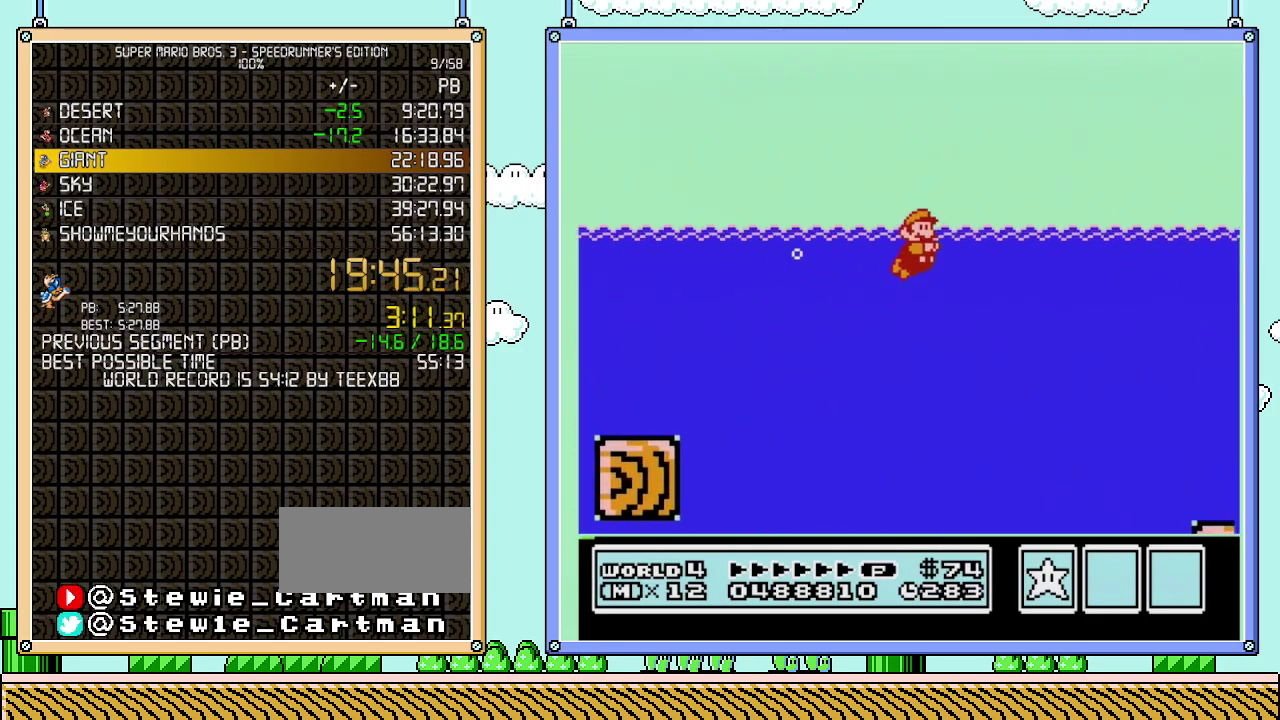
{"buttons": ["DPAD_RIGHT"], "events": [[400, "B", "up"]]}
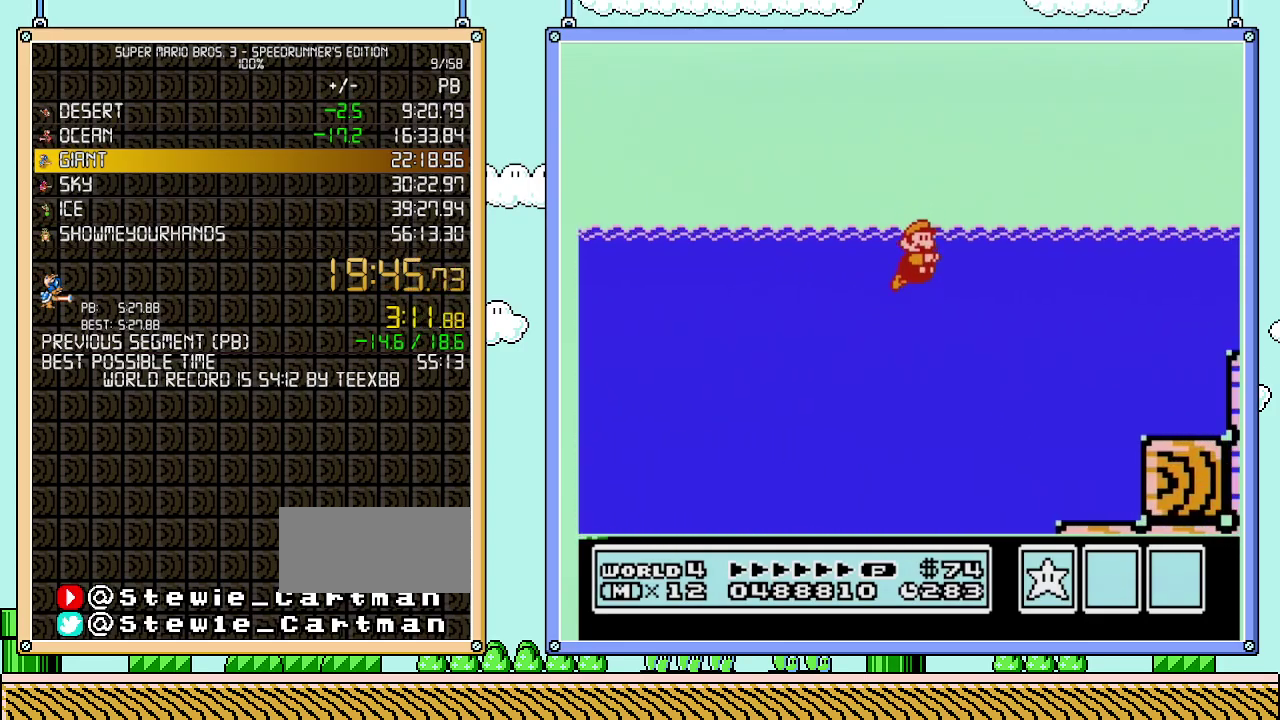
{"buttons": ["A", "DPAD_LEFT"], "events": [[150, "DPAD_RIGHT", "up"], [333, "DPAD_LEFT", "down"], [433, "A", "down"]]}
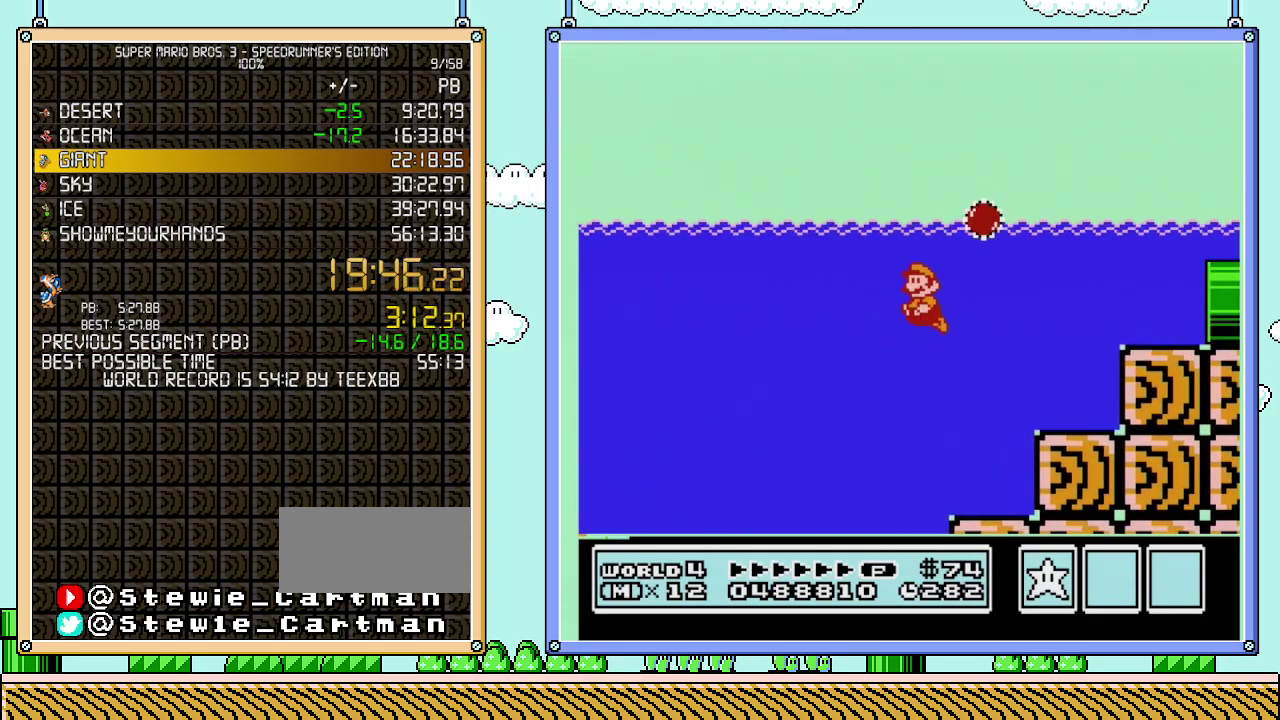
{"buttons": ["DPAD_RIGHT"], "events": [[50, "A", "up"], [50, "DPAD_LEFT", "up"], [117, "A", "down"], [117, "DPAD_RIGHT", "down"], [217, "A", "up"], [267, "A", "down"], [367, "A", "up"]]}
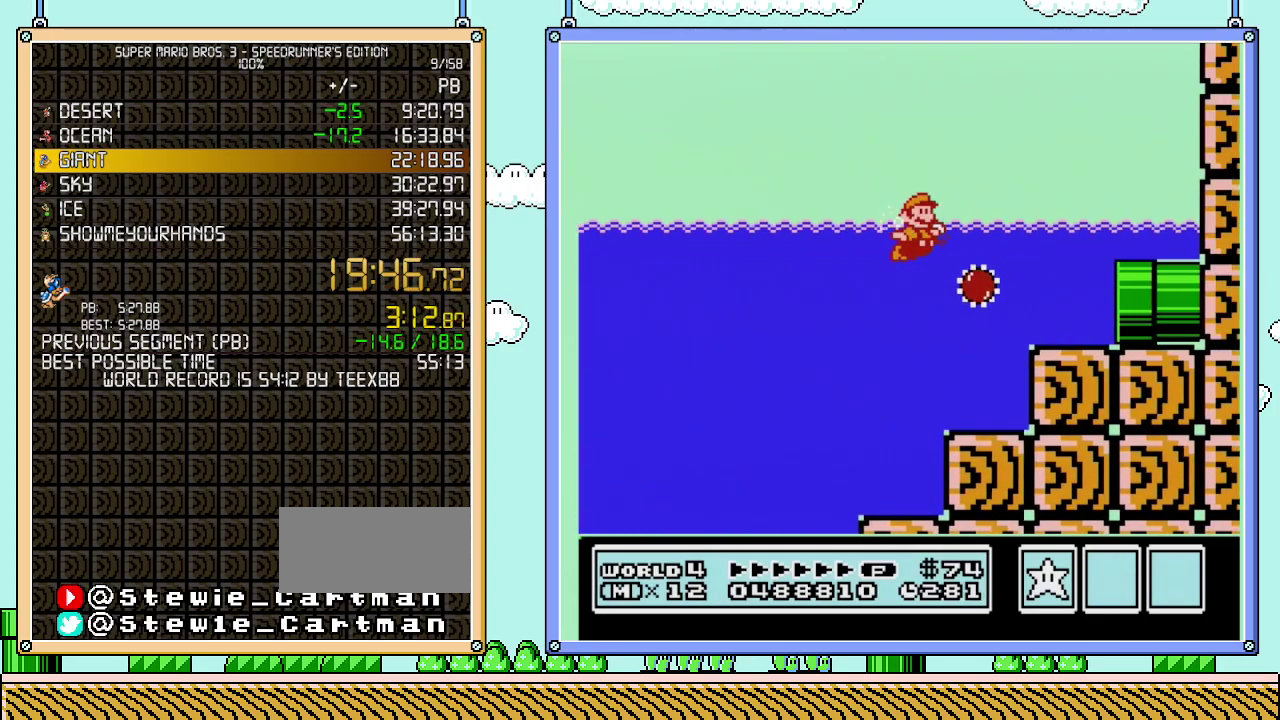
{"buttons": ["B", "DPAD_RIGHT"], "events": [[17, "B", "down"], [133, "B", "up"], [233, "B", "down"], [333, "B", "up"], [433, "B", "down"]]}
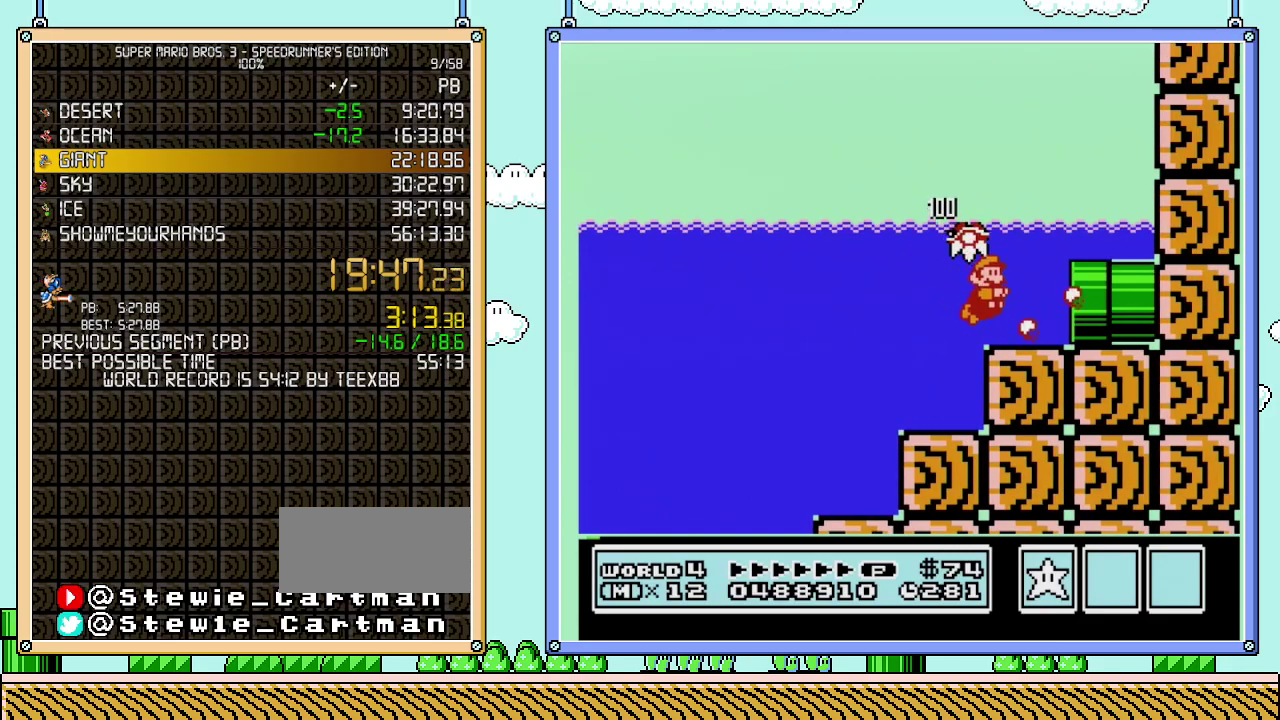
{"buttons": ["B", "DPAD_RIGHT"], "events": []}
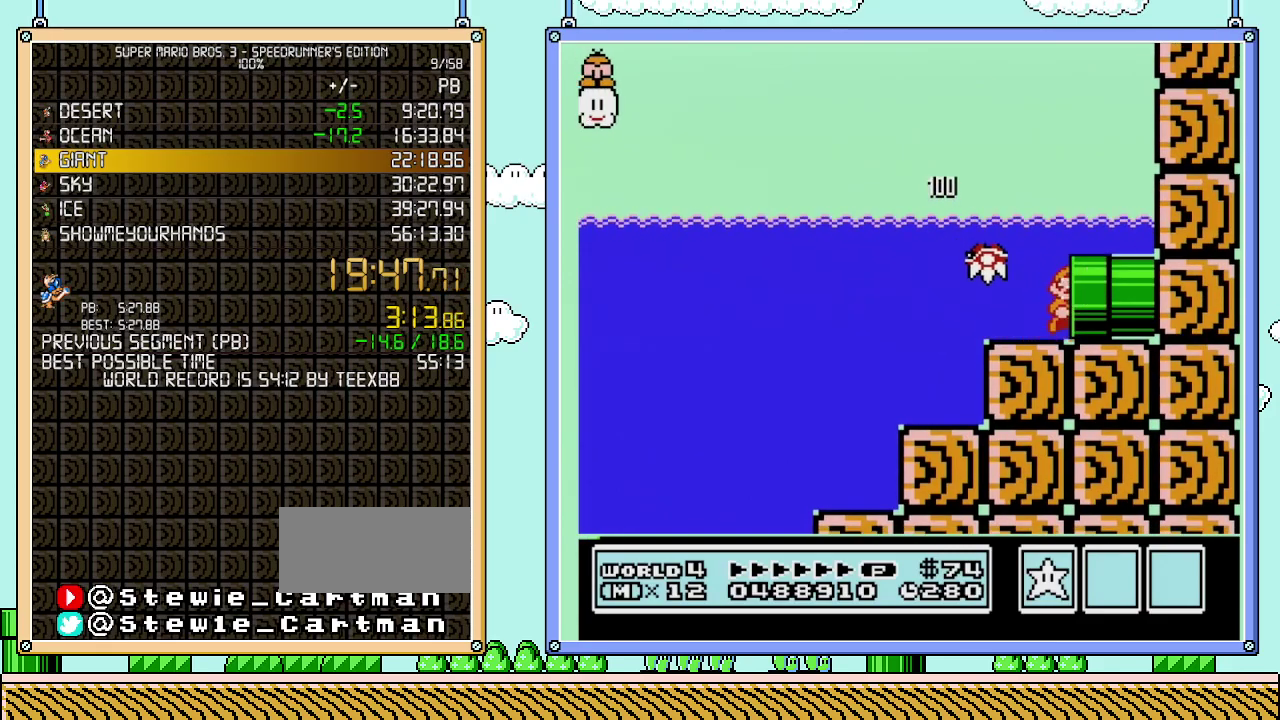
{"buttons": ["B", "DPAD_RIGHT"], "events": []}
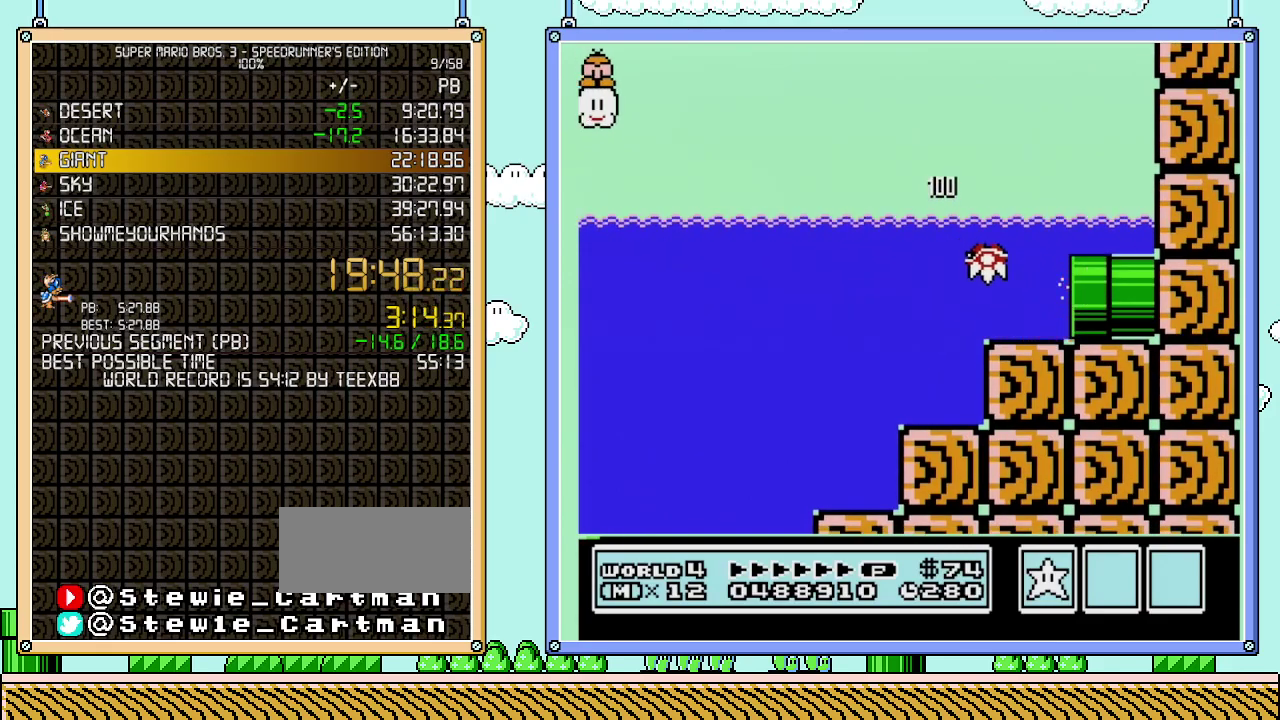
{"buttons": ["B", "DPAD_RIGHT"], "events": []}
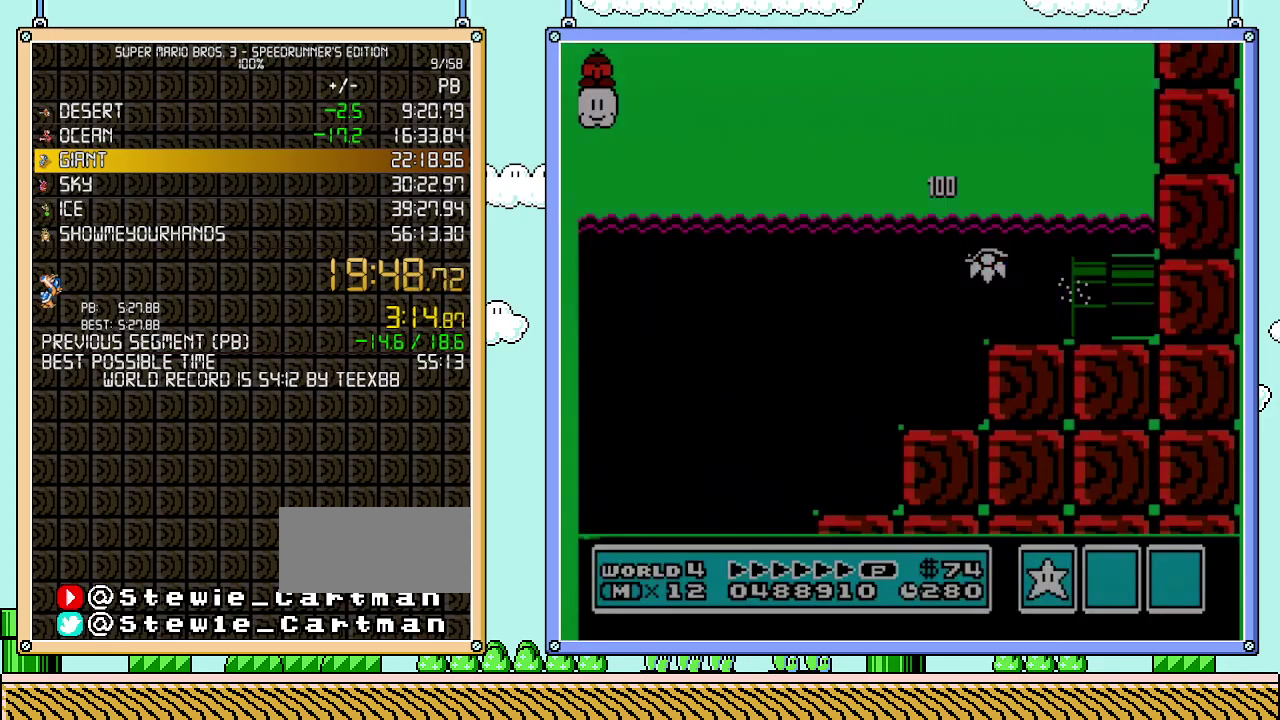
{"buttons": ["B", "DPAD_RIGHT"], "events": []}
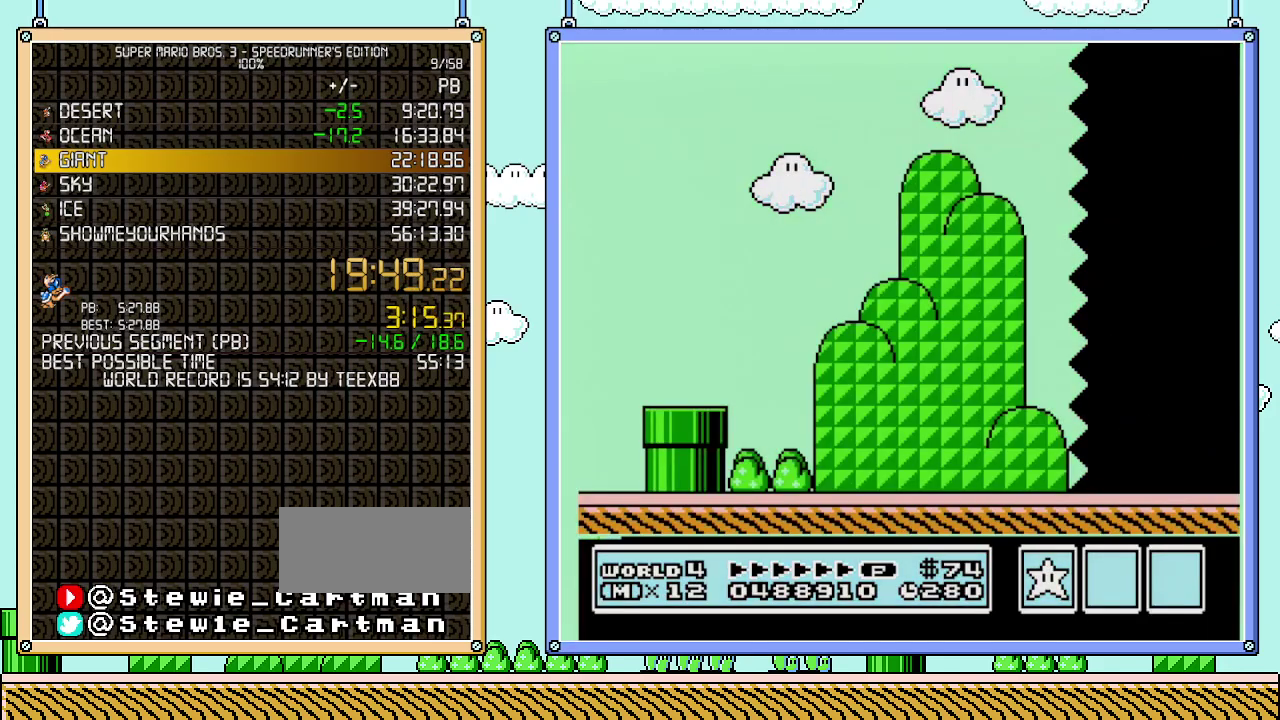
{"buttons": ["B", "DPAD_RIGHT"], "events": []}
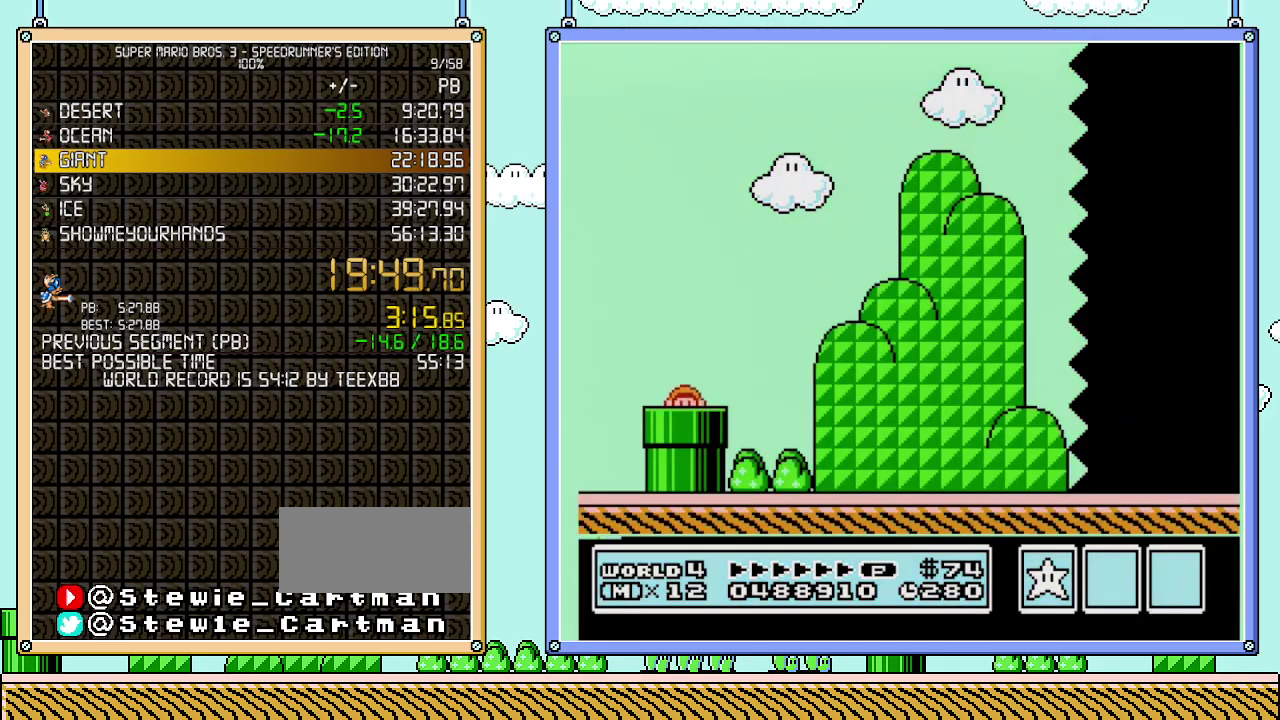
{"buttons": ["B", "DPAD_RIGHT"], "events": []}
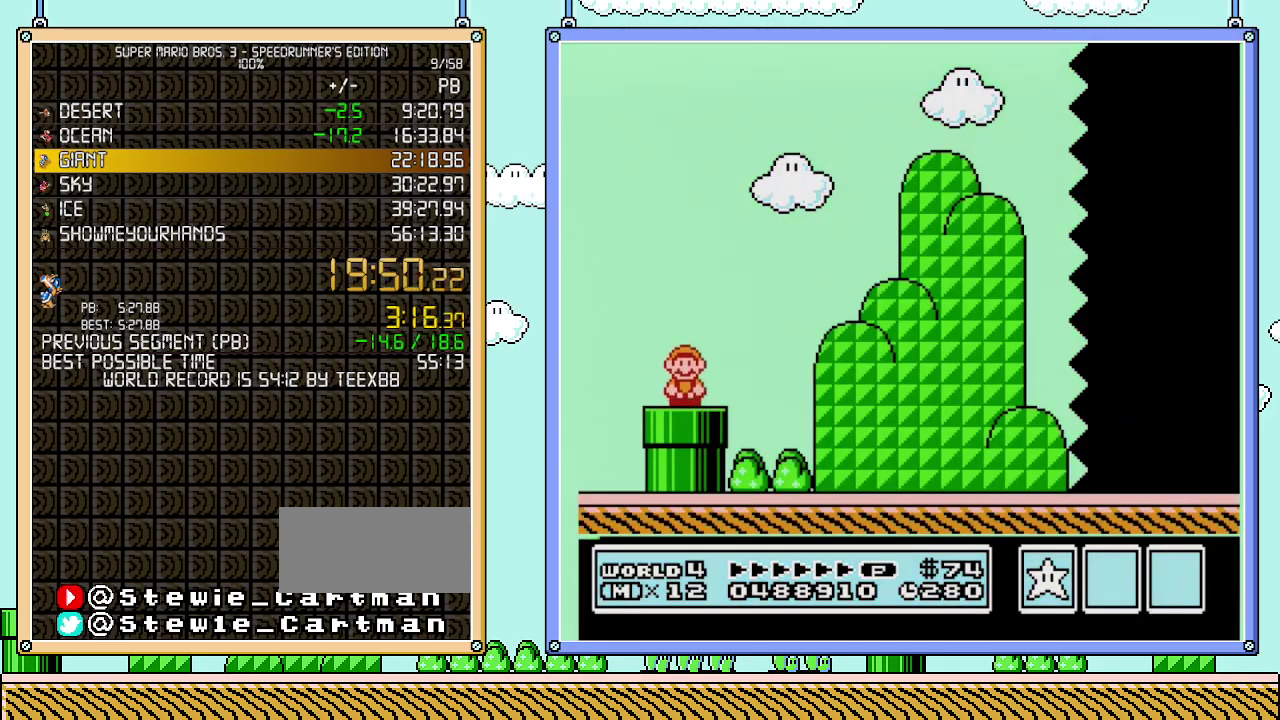
{"buttons": ["B", "DPAD_RIGHT"], "events": []}
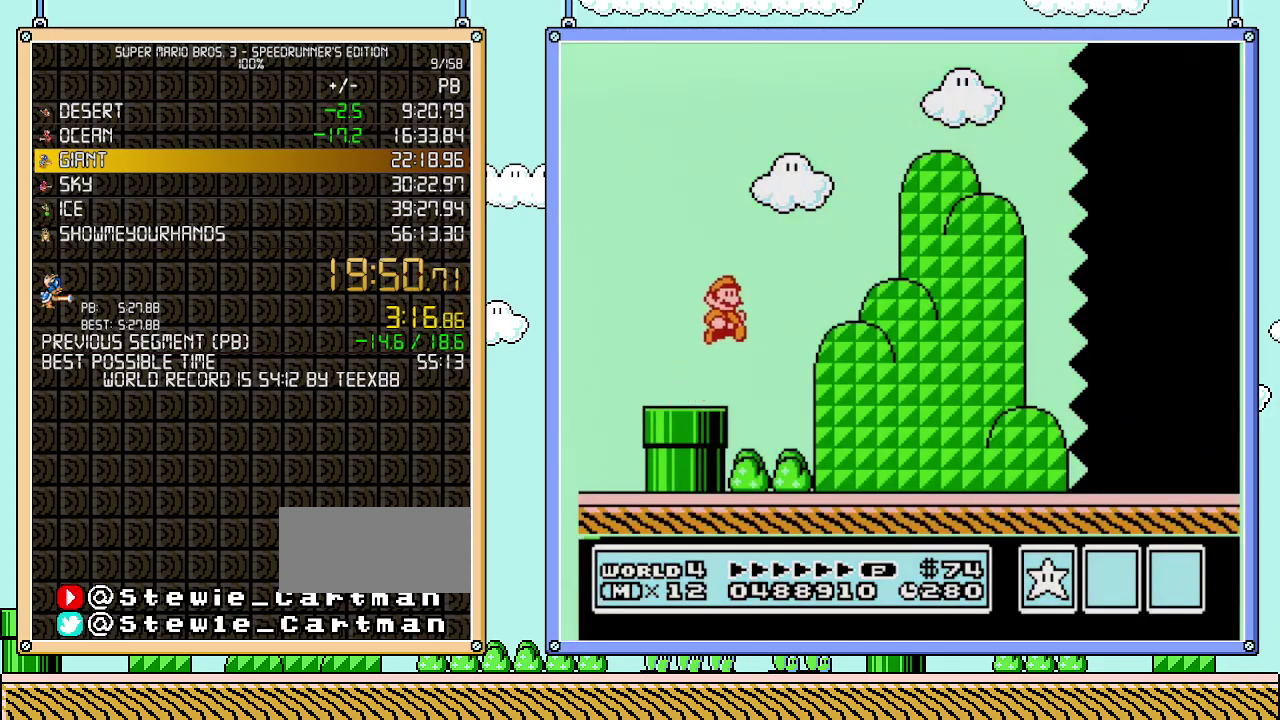
{"buttons": ["B", "DPAD_RIGHT"], "events": []}
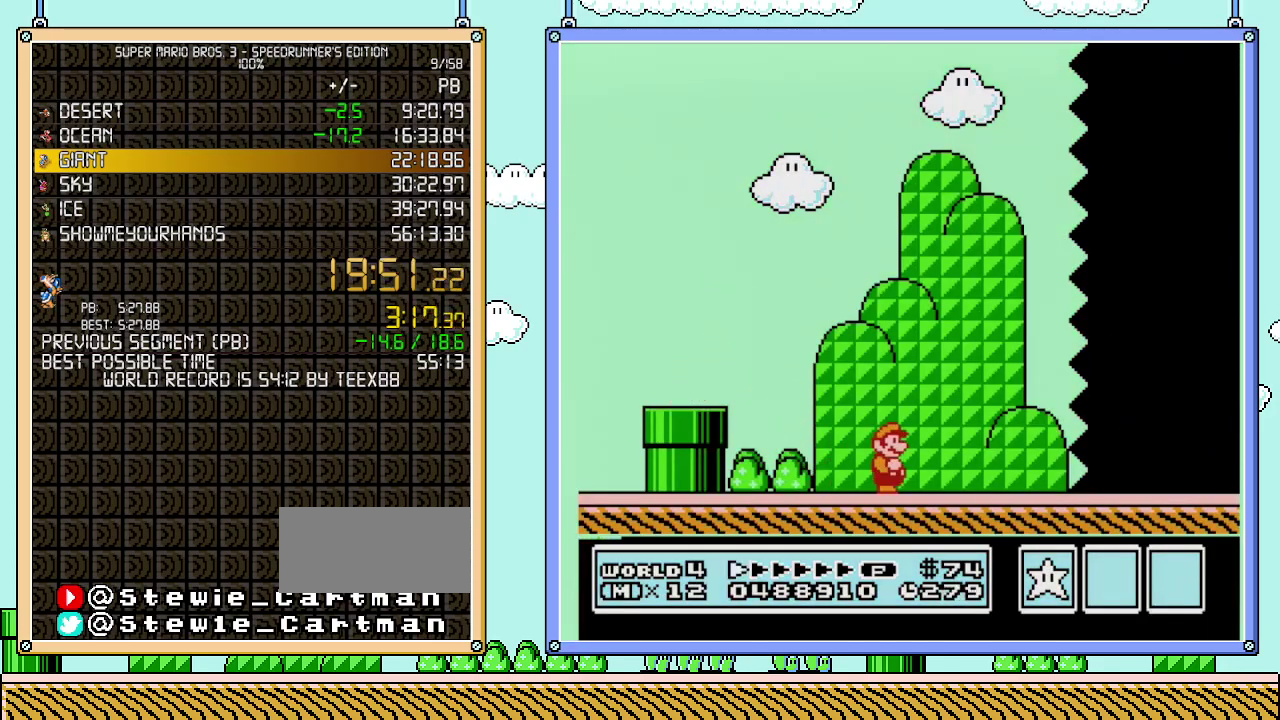
{"buttons": ["B", "DPAD_RIGHT"], "events": []}
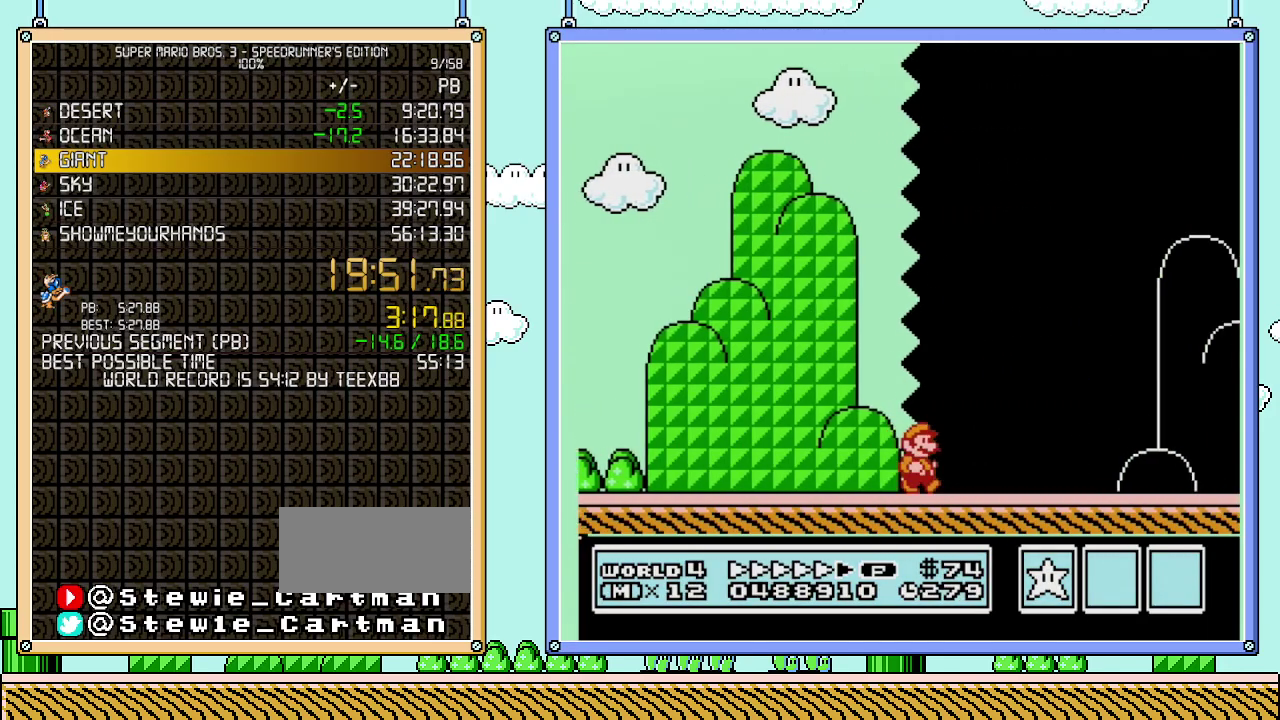
{"buttons": ["B", "DPAD_RIGHT"], "events": []}
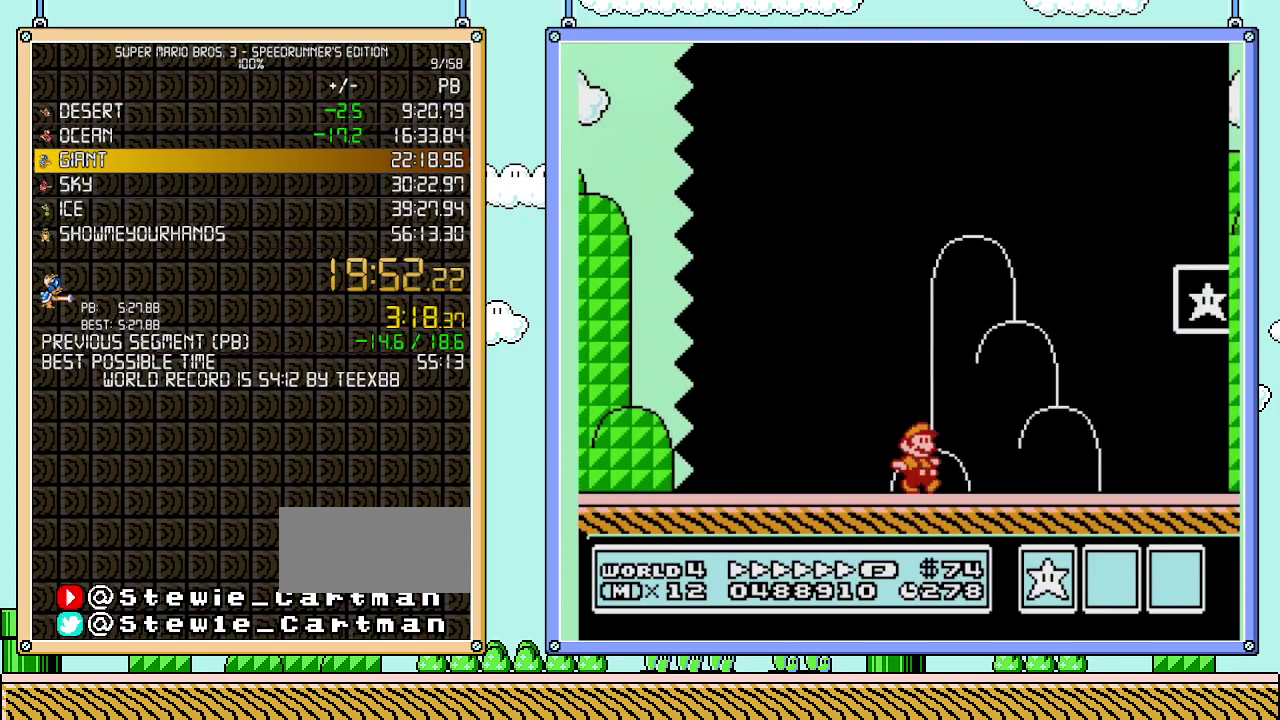
{"buttons": ["A", "B", "DPAD_LEFT"], "events": [[300, "DPAD_UP", "down"], [367, "DPAD_RIGHT", "up"], [400, "DPAD_LEFT", "down"], [400, "DPAD_UP", "up"], [500, "A", "down"]]}
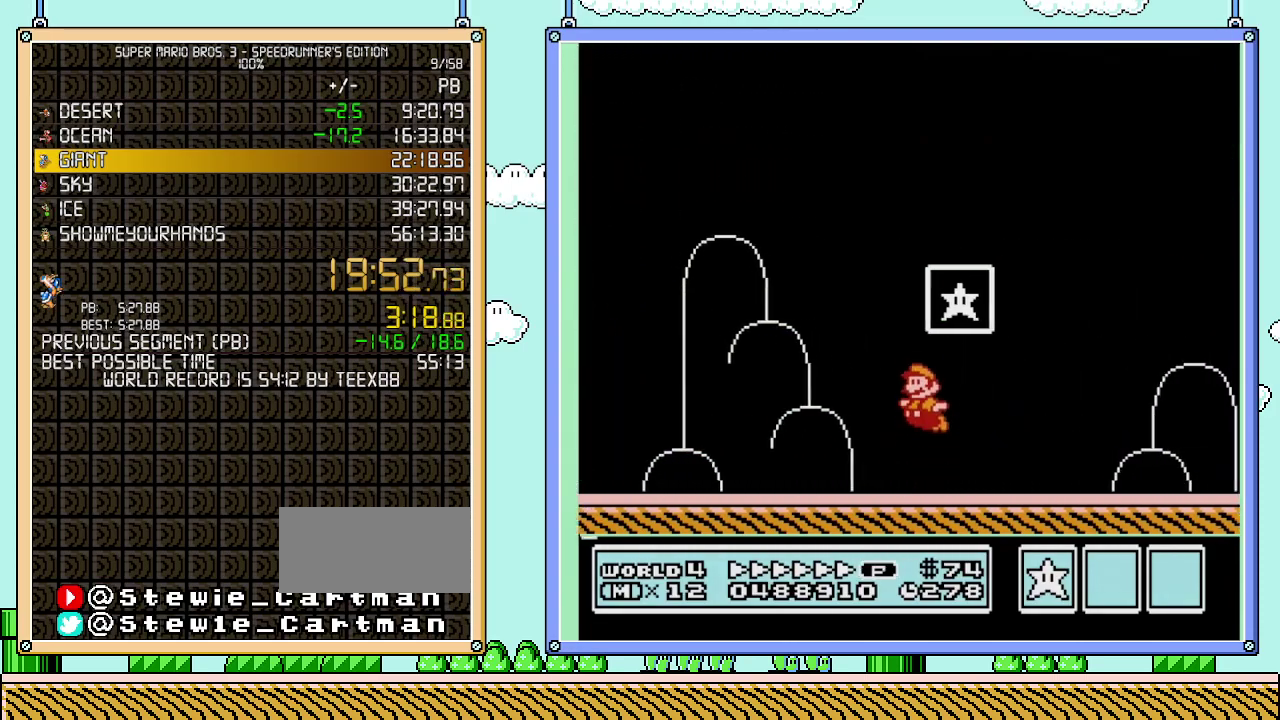
{"buttons": [], "events": [[217, "DPAD_LEFT", "up"], [333, "A", "up"], [400, "B", "up"]]}
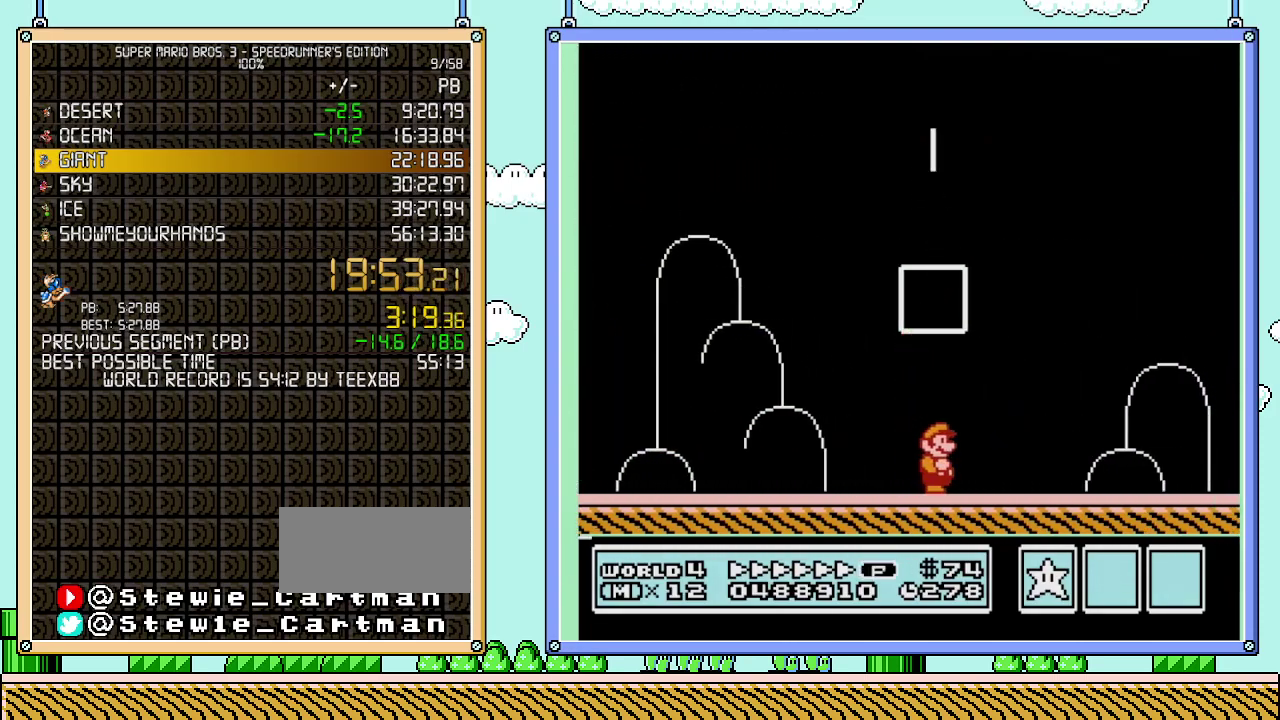
{"buttons": [], "events": []}
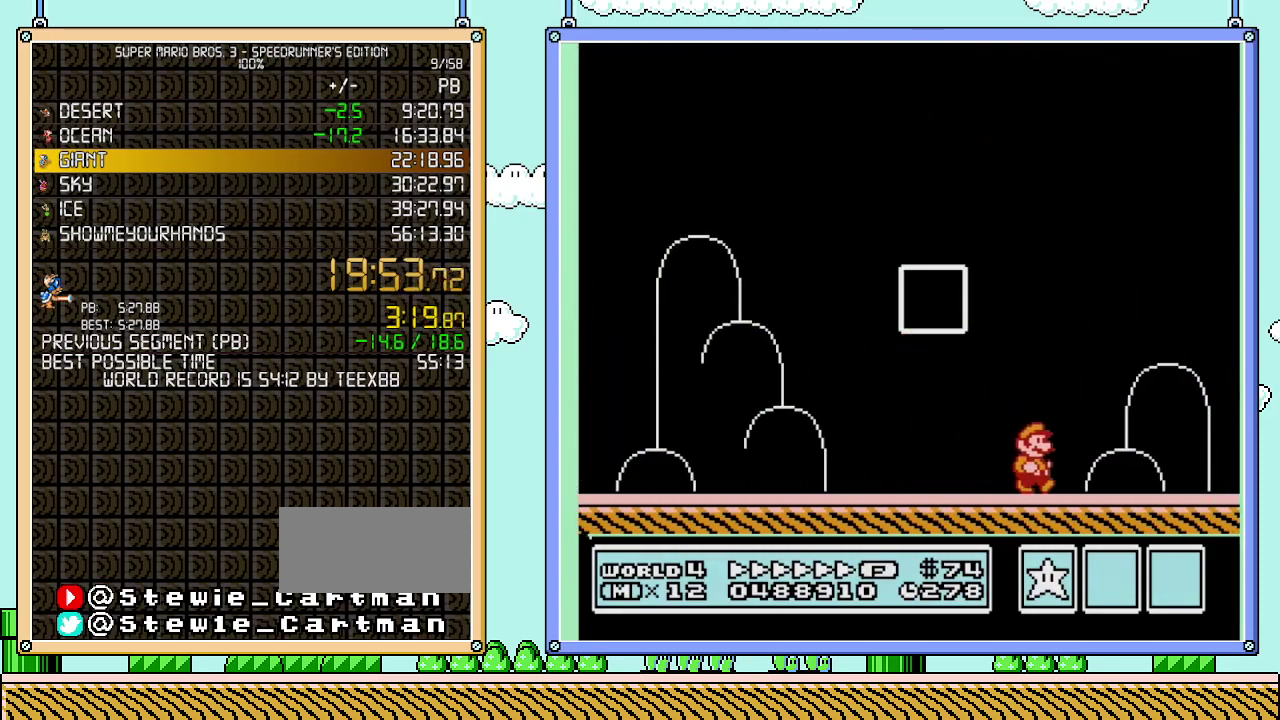
{"buttons": [], "events": []}
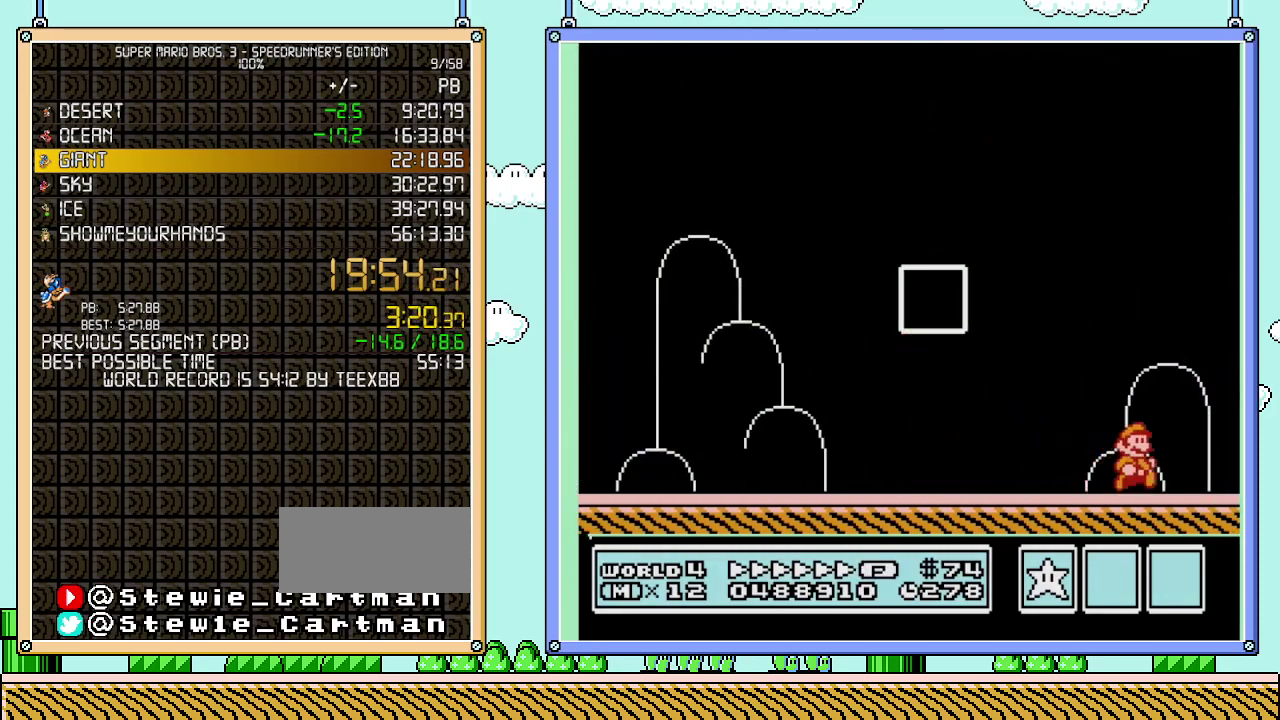
{"buttons": [], "events": []}
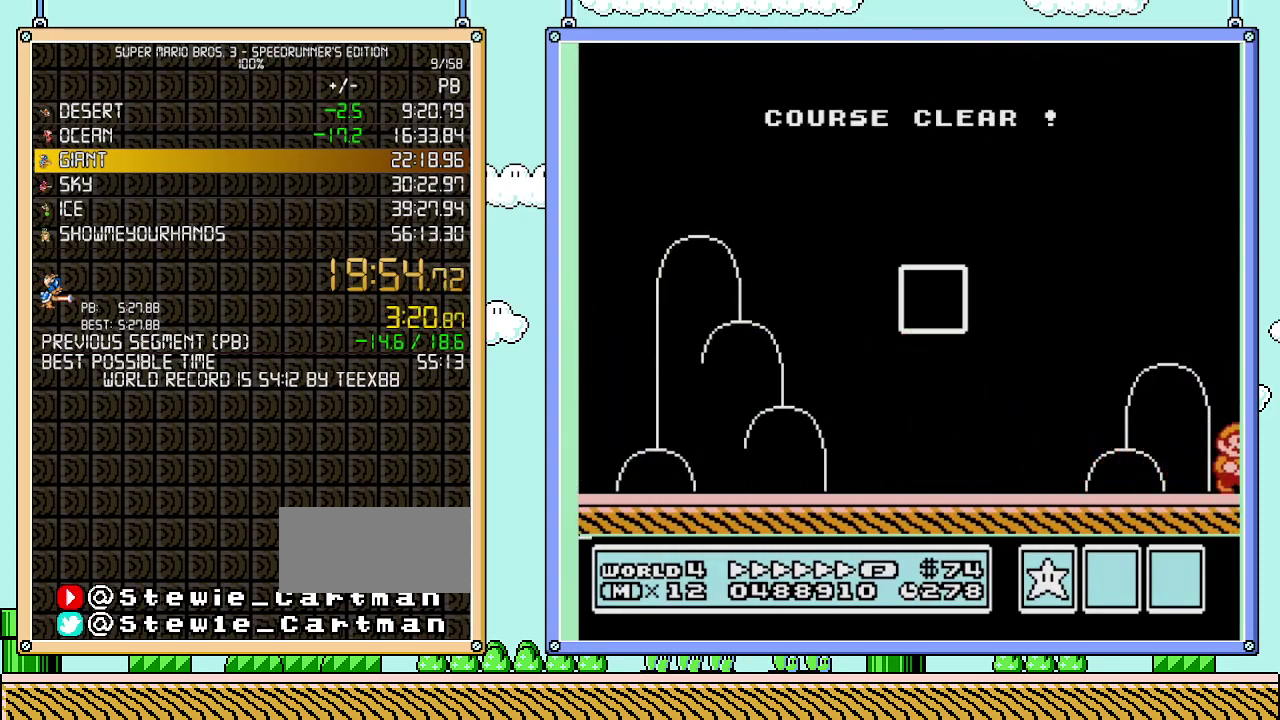
{"buttons": [], "events": []}
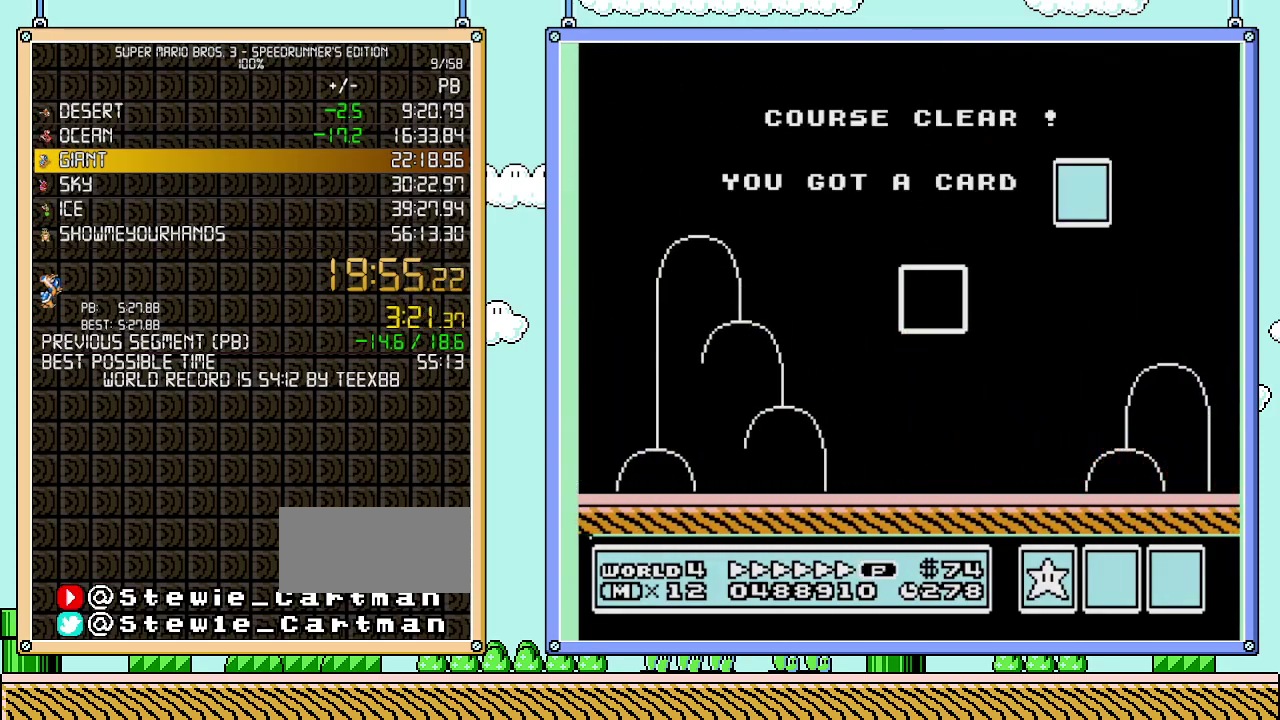
{"buttons": [], "events": []}